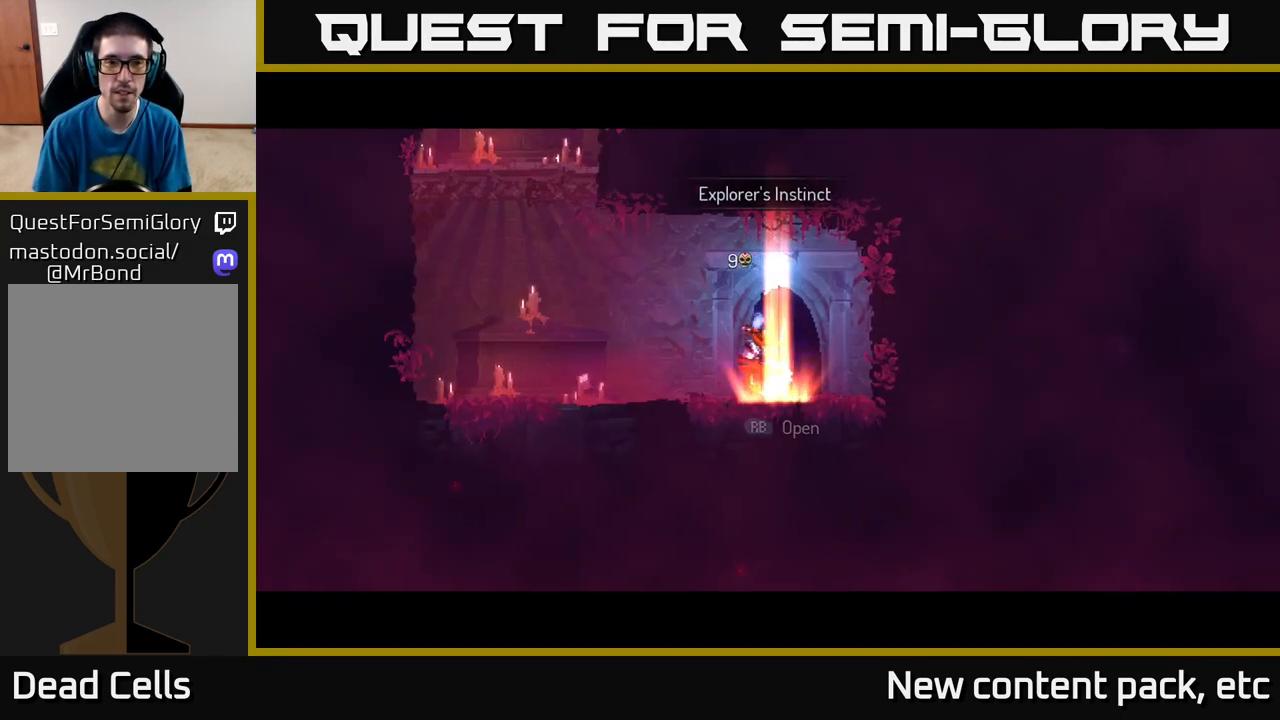
Gameplay with a controller (Xbox layout); each line is a JSON object with the inputs held at the frame after it. "events" lists button and stick changes between this image and that frame as [ms after this image, input, new state], when the widget could be followed in between.
{"buttons": ["A"], "left_stick": "left", "right_stick": "center", "events": [[200, "A", "down"], [317, "A", "up"], [450, "A", "down"]]}
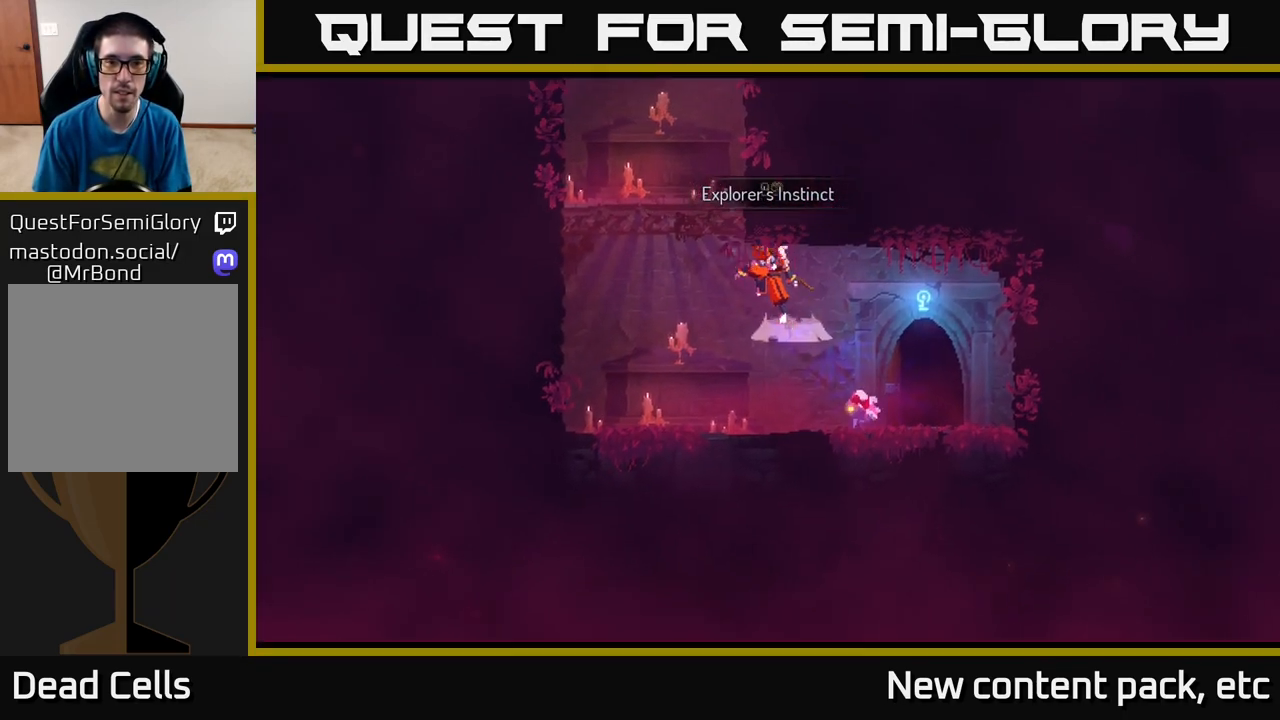
{"buttons": ["A"], "left_stick": "right", "right_stick": "center", "events": [[133, "A", "up"], [133, "left_stick", "right"], [483, "A", "down"]]}
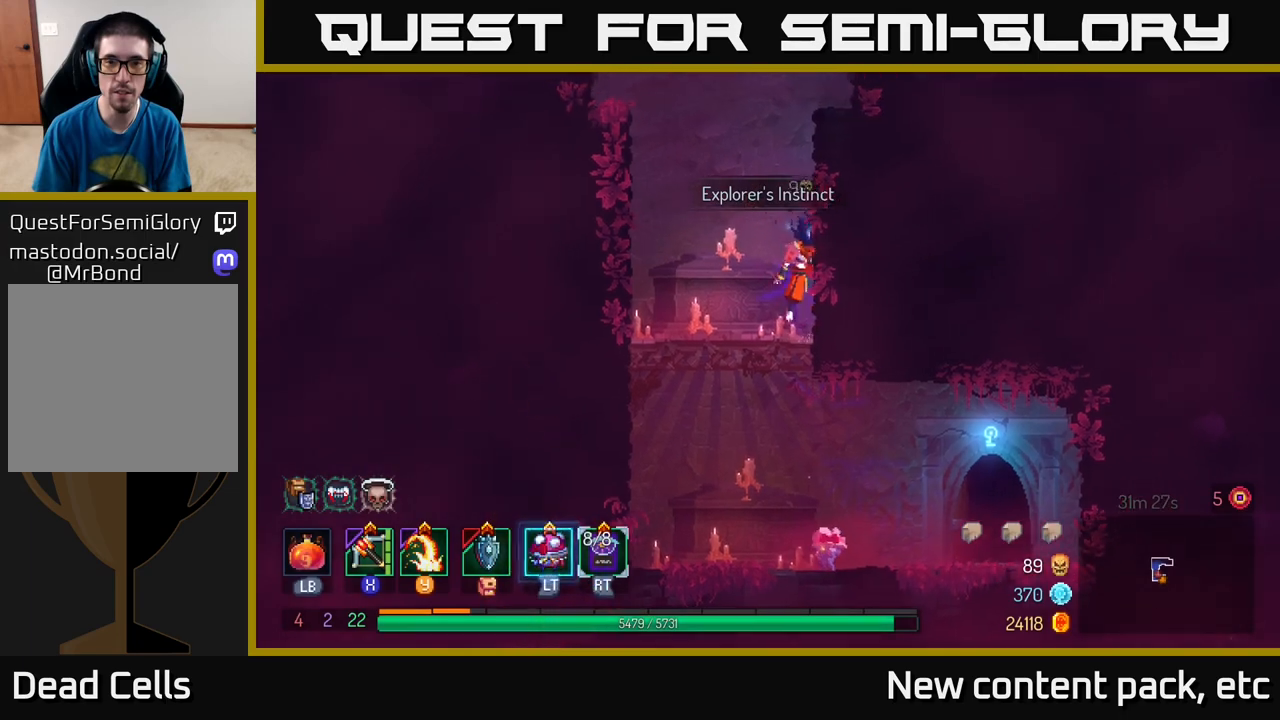
{"buttons": [], "left_stick": "right", "right_stick": "center", "events": [[150, "A", "up"]]}
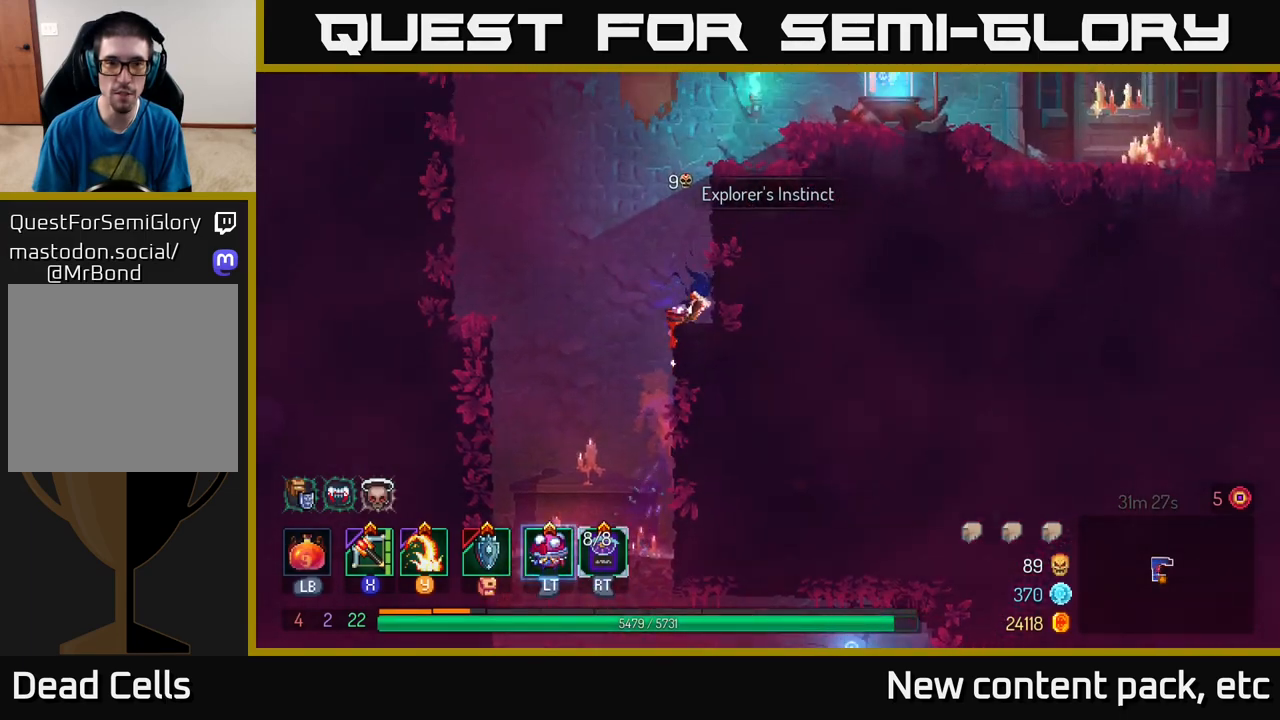
{"buttons": ["A"], "left_stick": "right", "right_stick": "center", "events": [[150, "left_stick", "left"], [183, "A", "down"], [300, "left_stick", "right"], [317, "A", "up"], [383, "A", "down"]]}
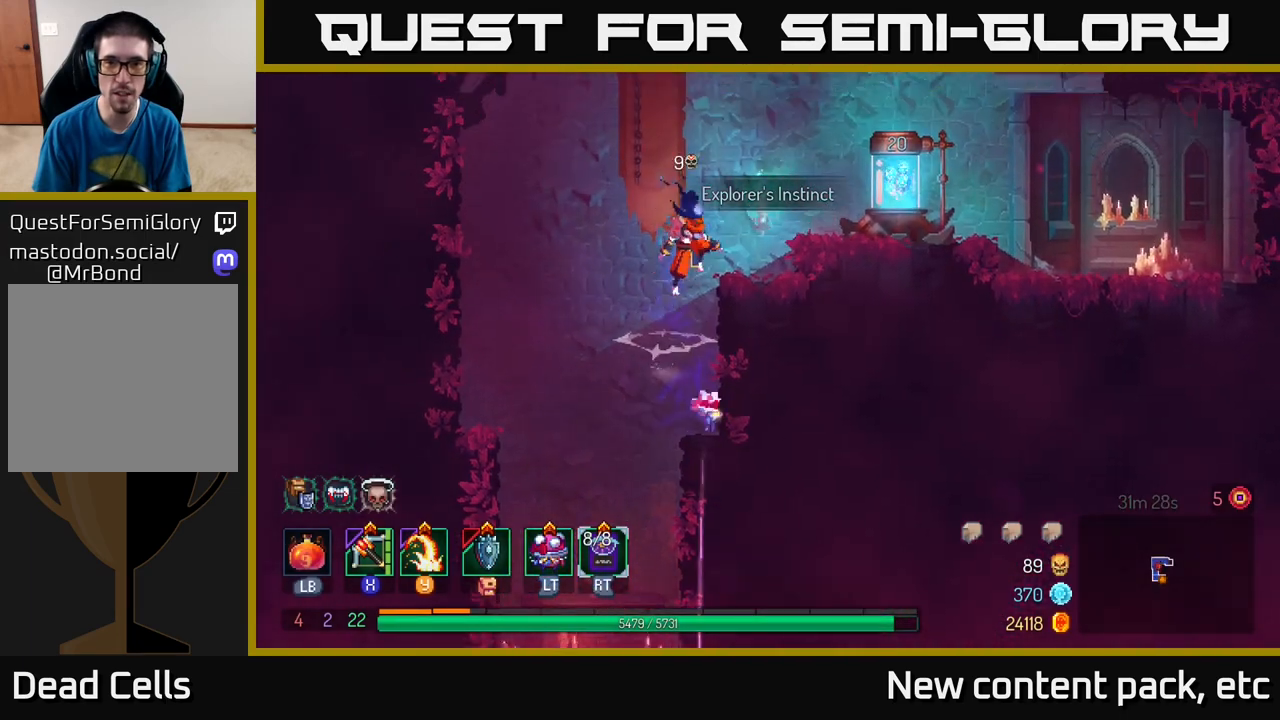
{"buttons": [], "left_stick": "right", "right_stick": "center", "events": [[50, "A", "up"], [200, "B", "down"], [300, "B", "up"]]}
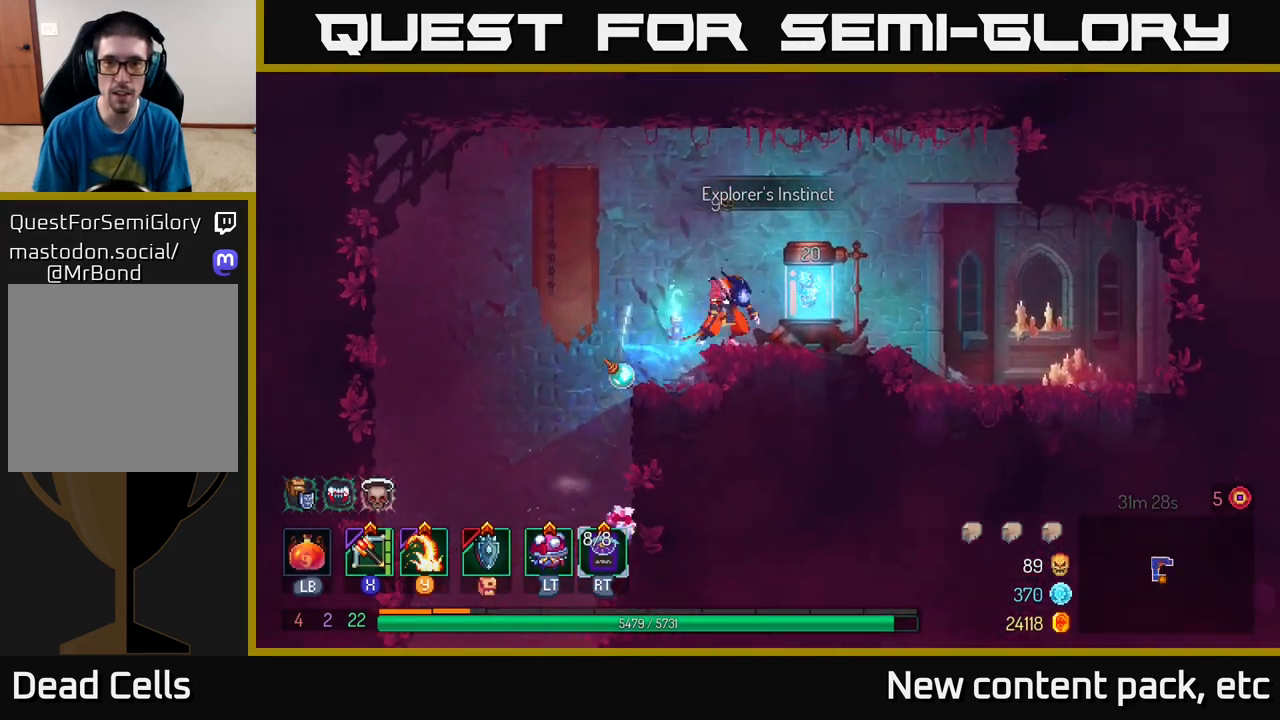
{"buttons": [], "left_stick": "left", "right_stick": "center", "events": [[83, "R1", "down"], [167, "R1", "up"], [217, "R1", "down"], [317, "R1", "up"], [317, "left_stick", "left"]]}
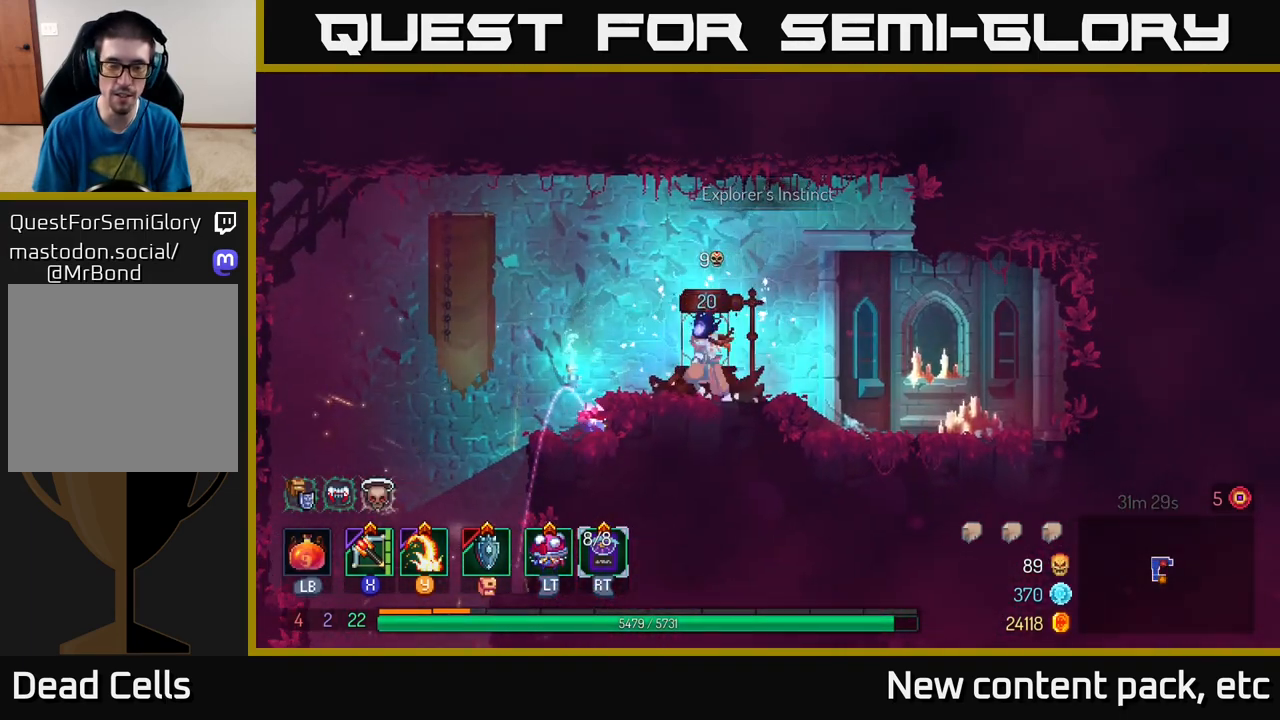
{"buttons": [], "left_stick": "left", "right_stick": "center", "events": [[217, "right_stick", "down"], [383, "right_stick", "right"], [433, "right_stick", "center"]]}
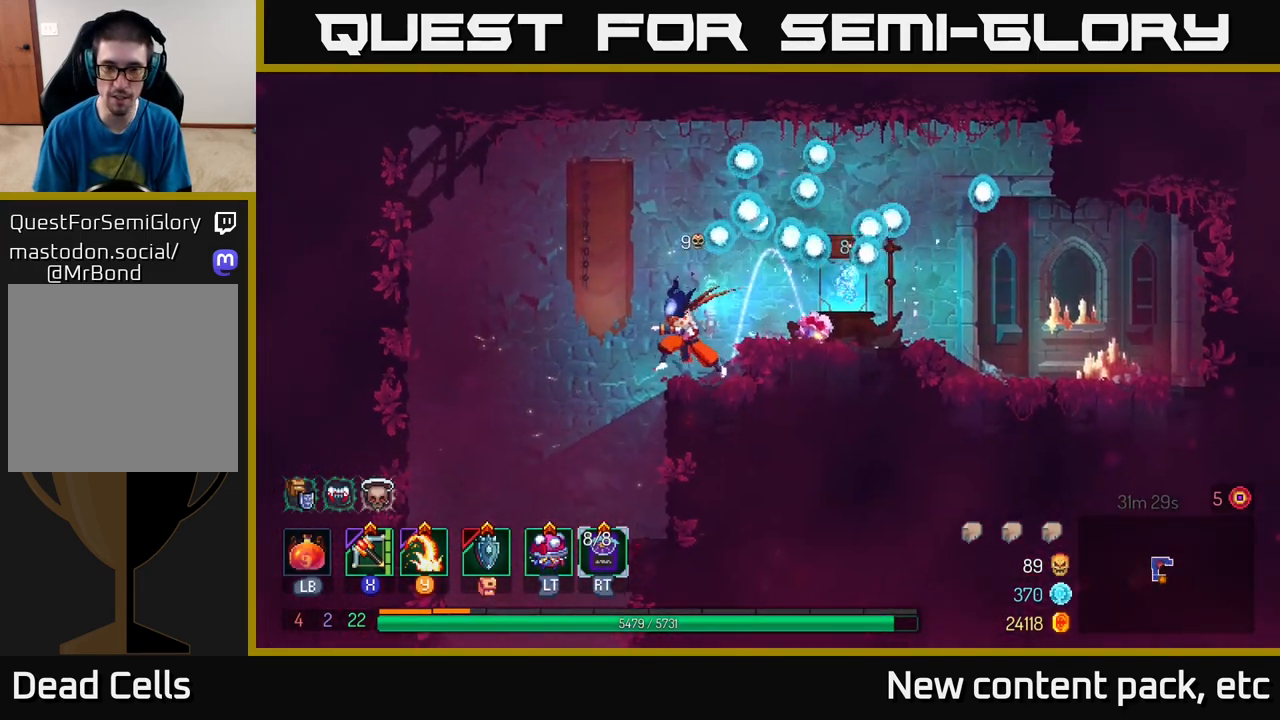
{"buttons": ["A"], "left_stick": "down", "right_stick": "center", "events": [[333, "left_stick", "down"], [400, "A", "down"]]}
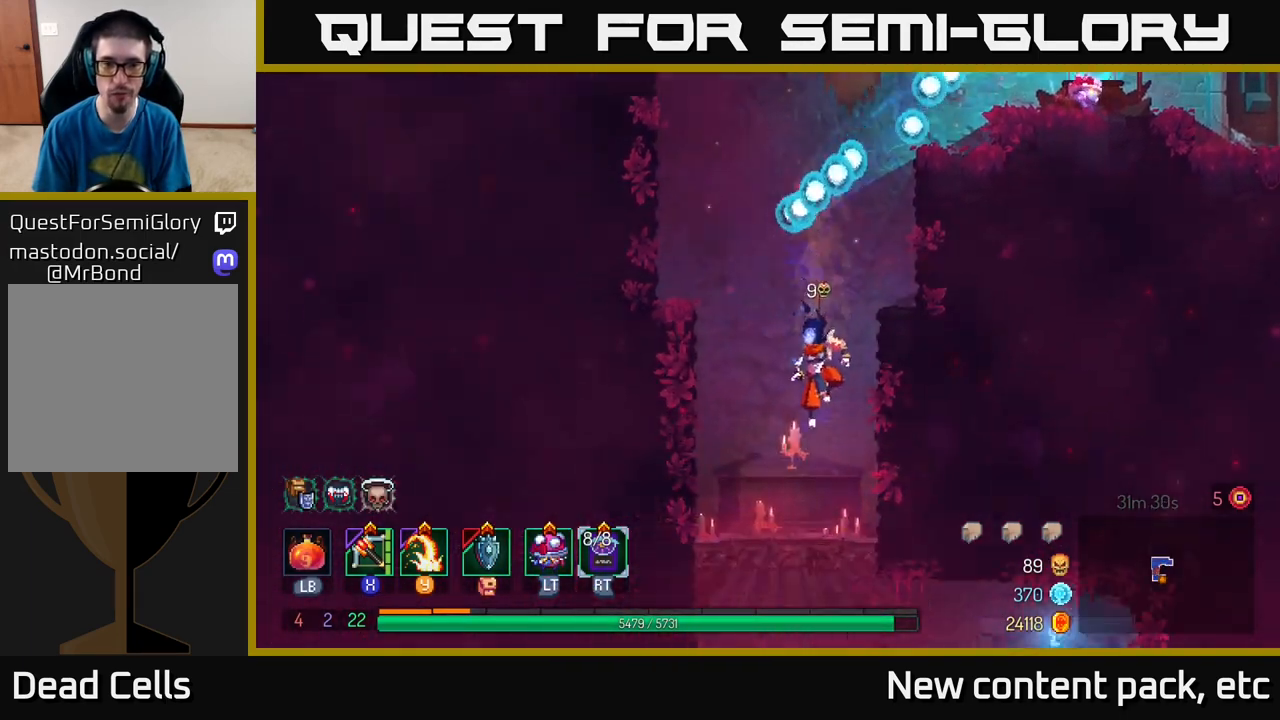
{"buttons": ["A"], "left_stick": "down", "right_stick": "center", "events": [[33, "A", "up"], [100, "left_stick", "center"], [250, "left_stick", "down"], [500, "A", "down"]]}
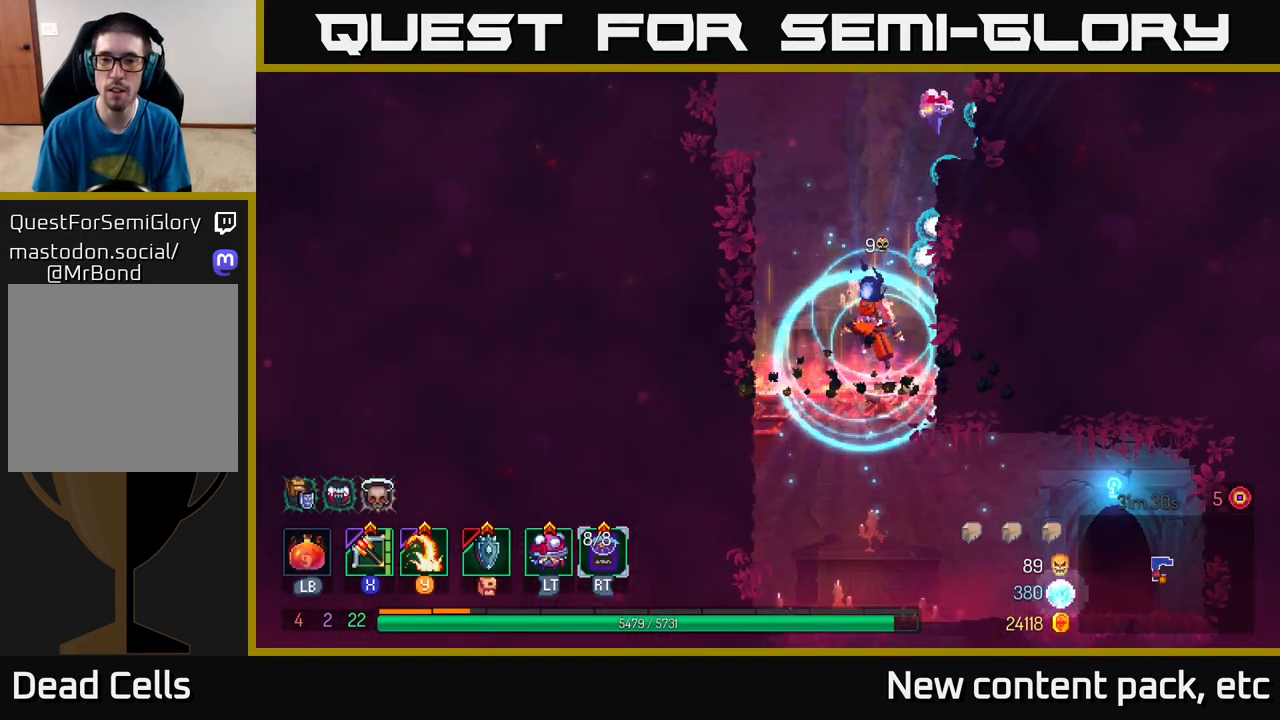
{"buttons": [], "left_stick": "right", "right_stick": "center", "events": [[83, "A", "up"], [133, "A", "down"], [250, "A", "up"], [250, "B", "down"], [250, "left_stick", "right"], [383, "B", "up"]]}
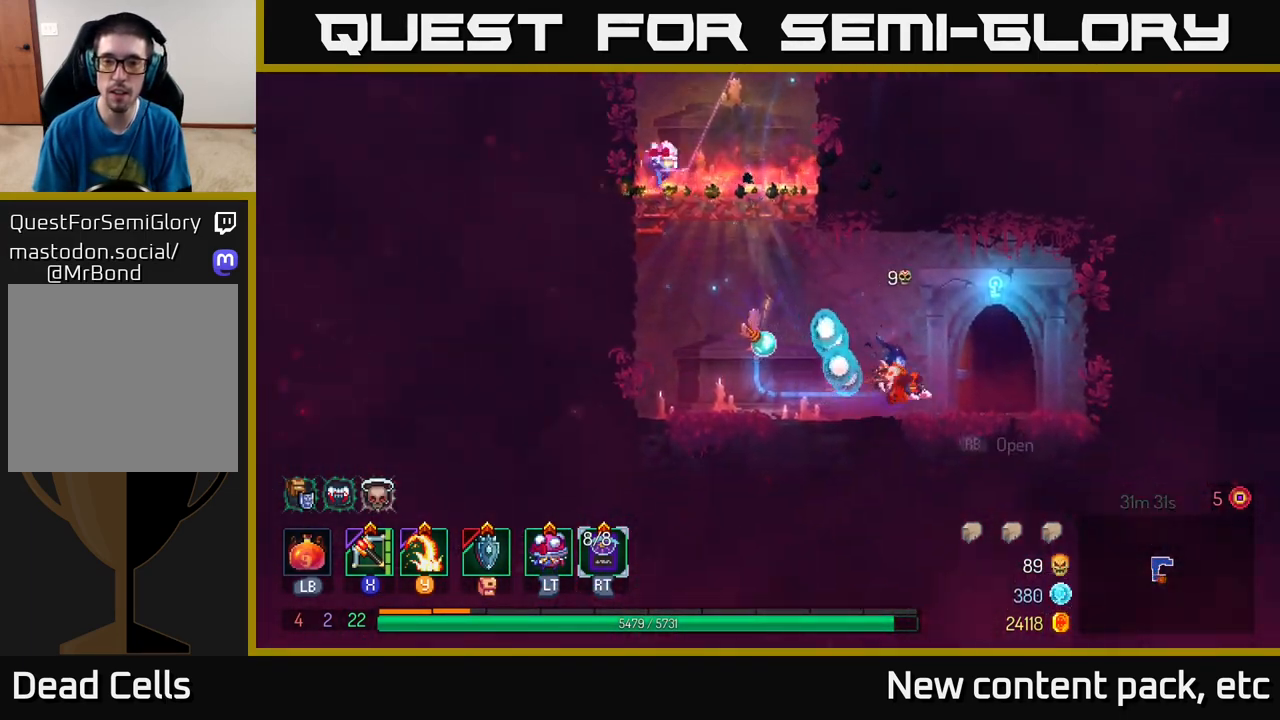
{"buttons": [], "left_stick": "center", "right_stick": "center", "events": [[200, "R1", "down"], [317, "R1", "up"], [417, "left_stick", "center"]]}
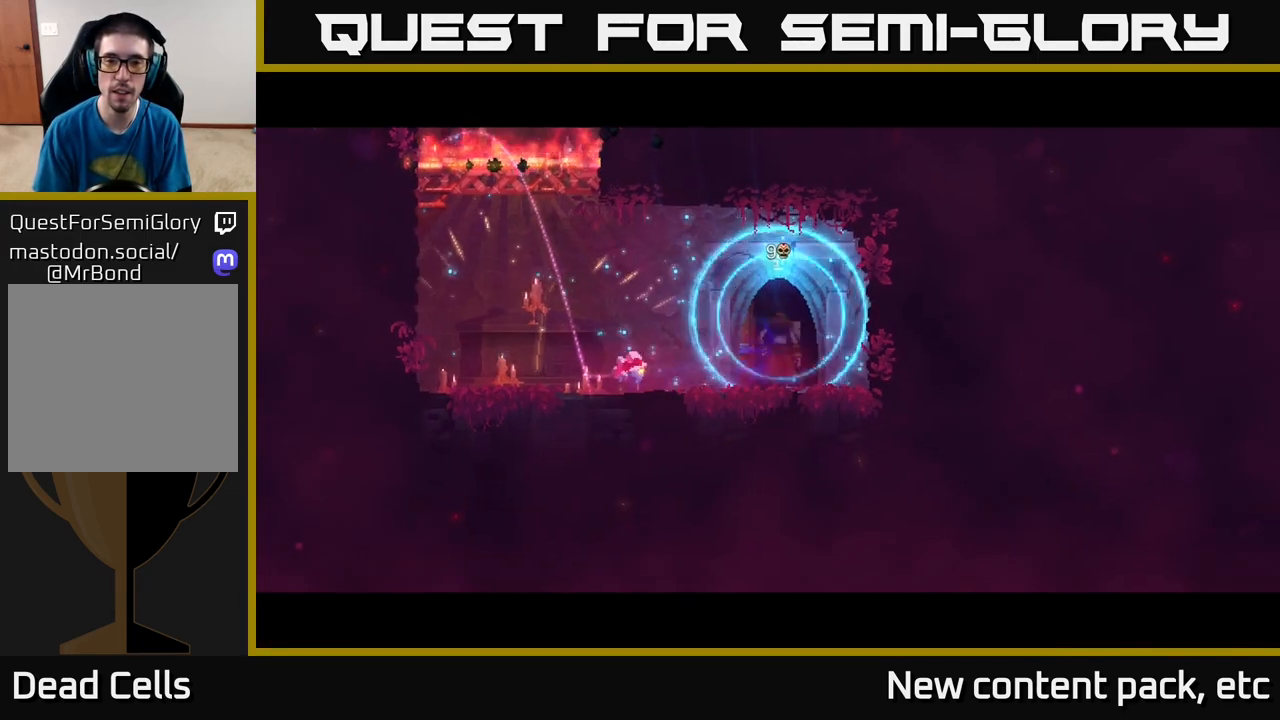
{"buttons": [], "left_stick": "center", "right_stick": "center", "events": []}
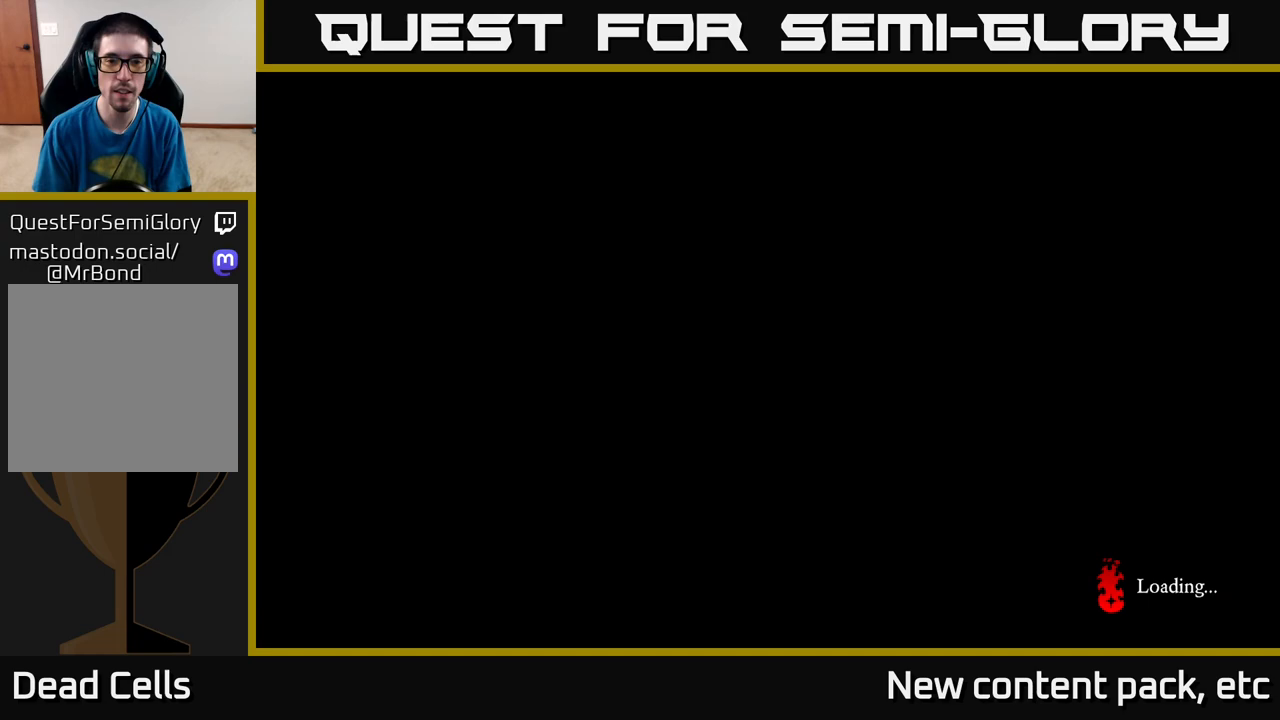
{"buttons": [], "left_stick": "center", "right_stick": "center", "events": []}
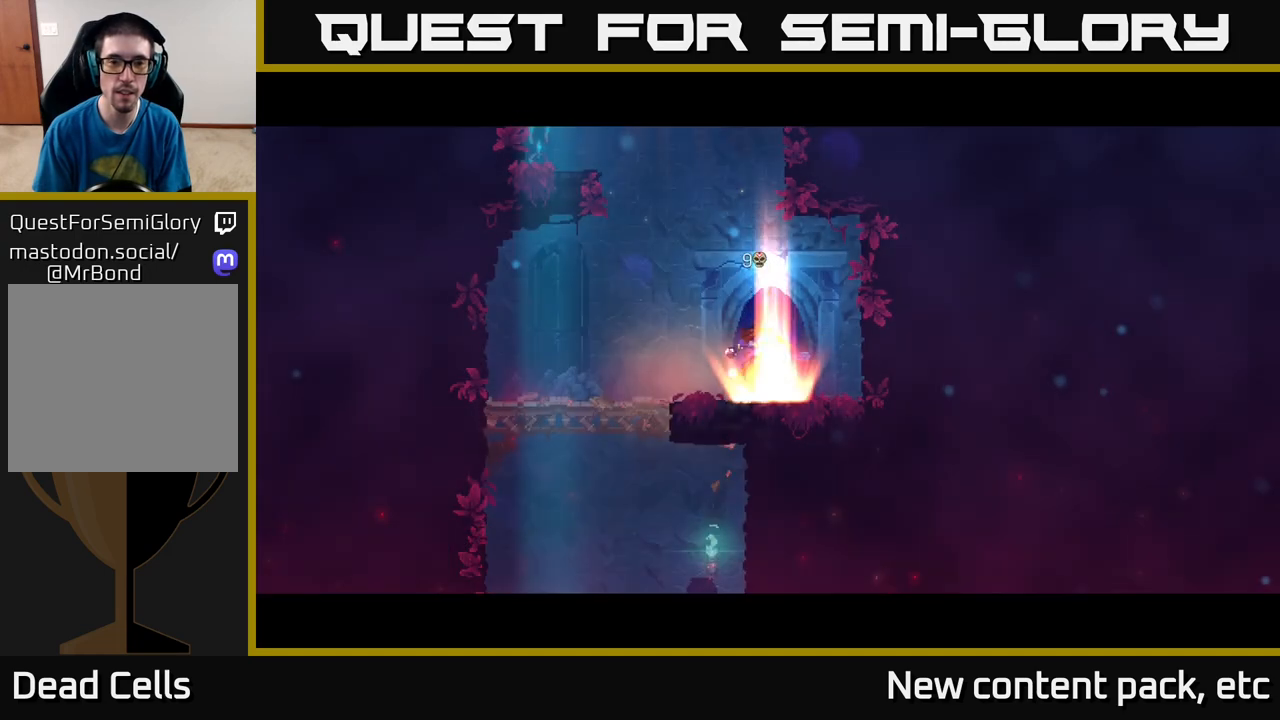
{"buttons": [], "left_stick": "center", "right_stick": "center", "events": [[50, "SELECT", "down"], [217, "SELECT", "up"]]}
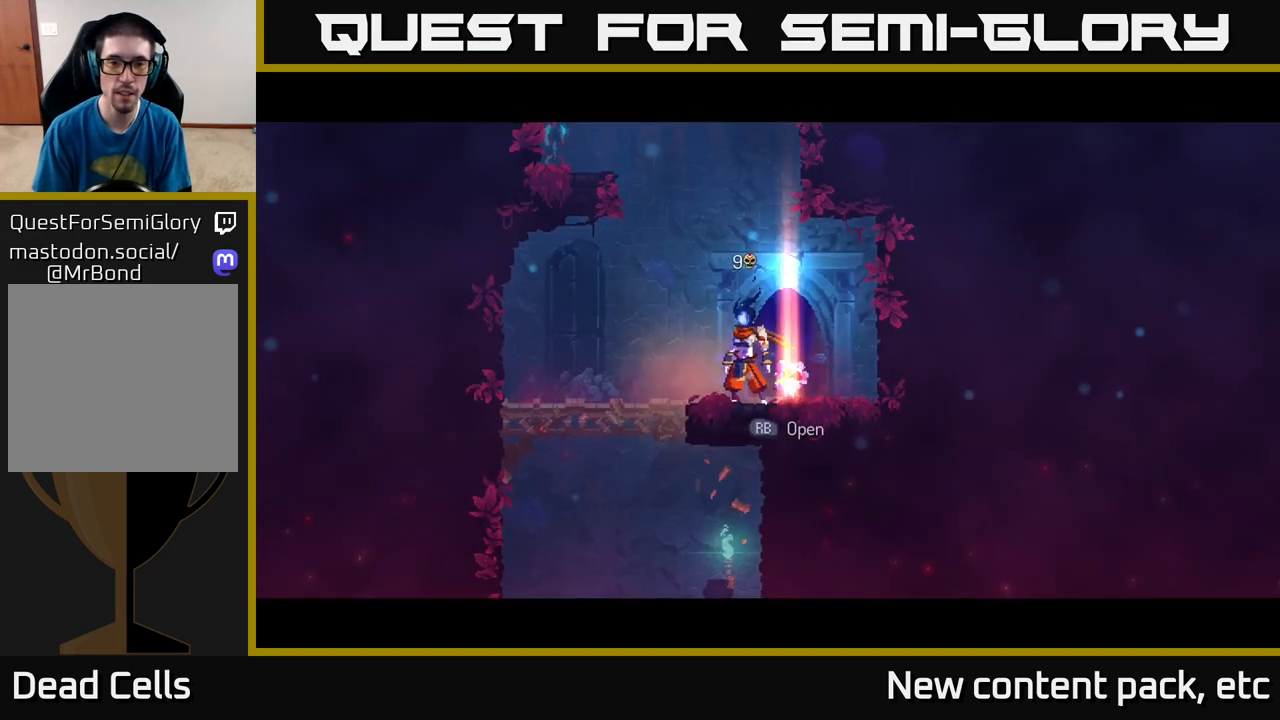
{"buttons": [], "left_stick": "center", "right_stick": "center", "events": [[133, "SELECT", "down"], [250, "SELECT", "up"]]}
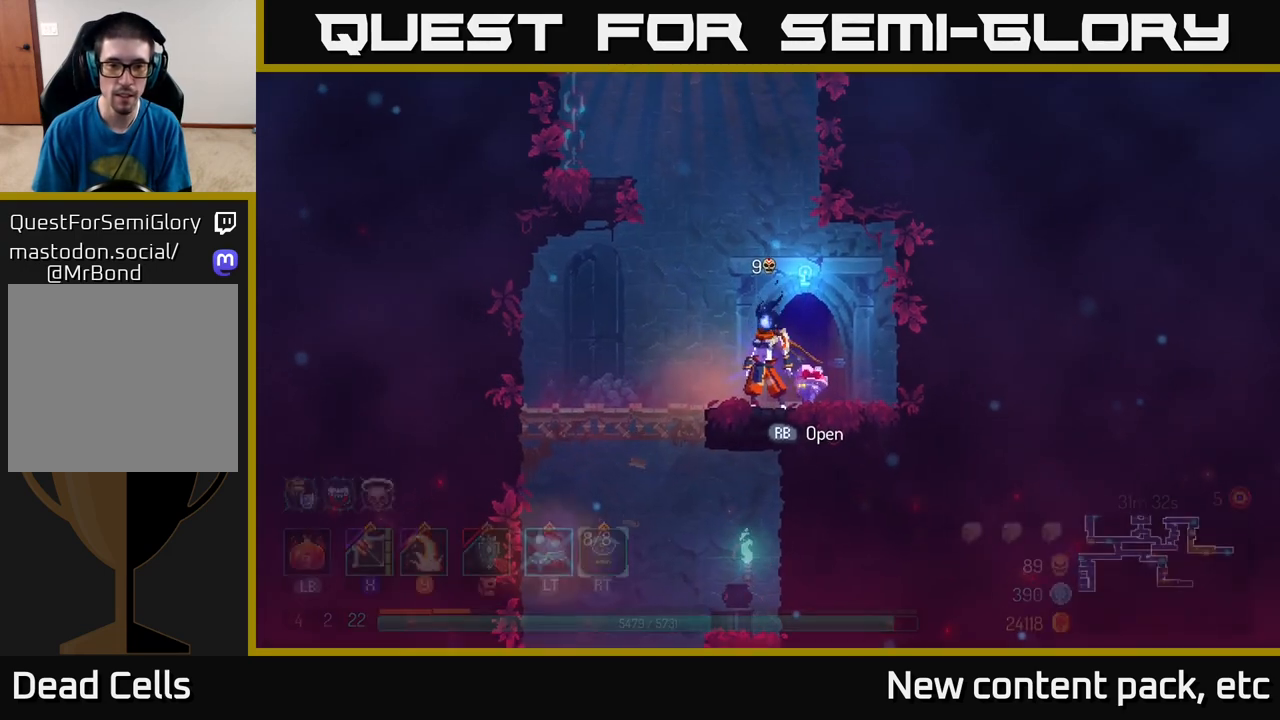
{"buttons": [], "left_stick": "center", "right_stick": "center", "events": [[150, "SELECT", "down"], [150, "left_stick", "up"], [267, "SELECT", "up"], [267, "left_stick", "center"]]}
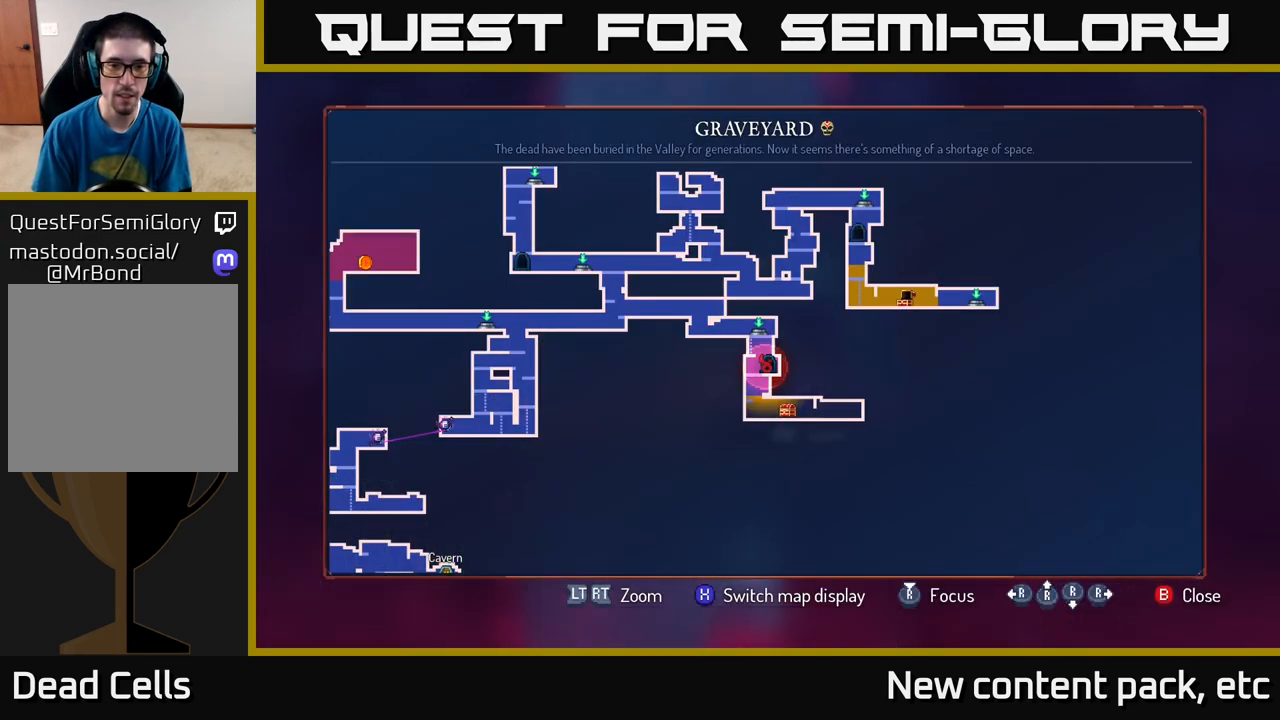
{"buttons": [], "left_stick": "center", "right_stick": "center", "events": [[83, "left_stick", "left"], [250, "left_stick", "center"]]}
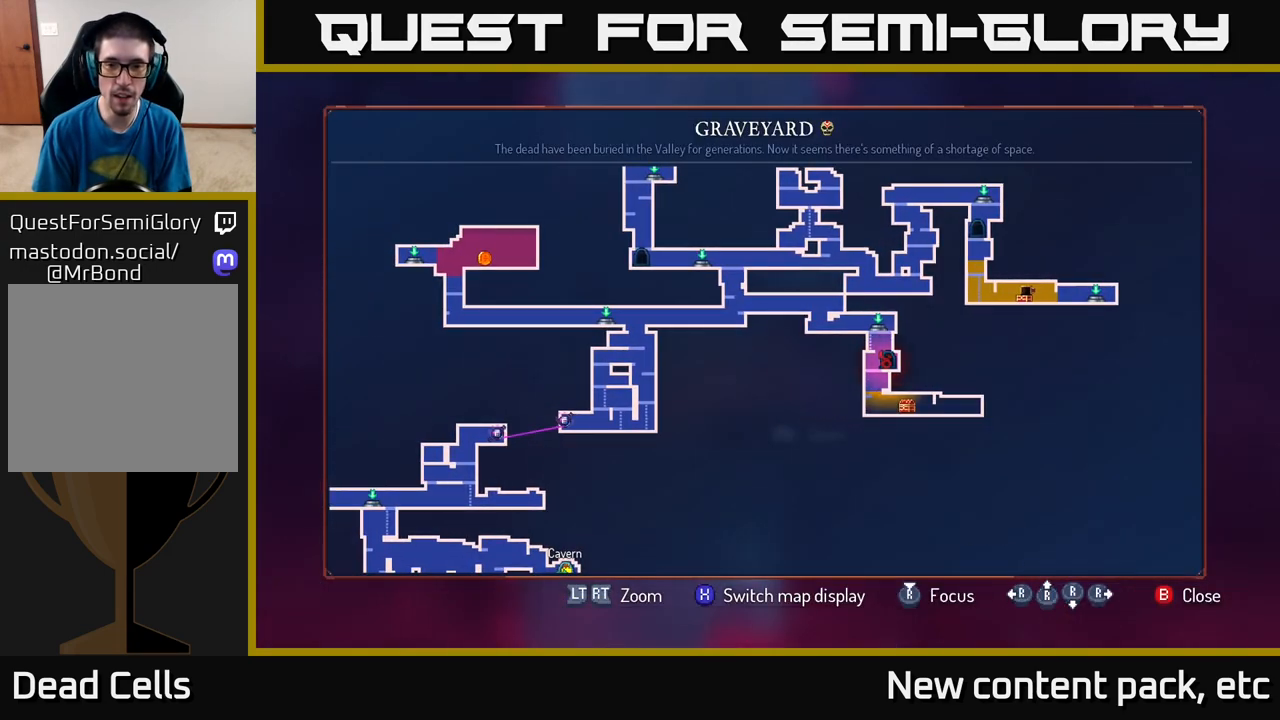
{"buttons": [], "left_stick": "center", "right_stick": "center", "events": [[183, "left_stick", "down"], [400, "left_stick", "center"]]}
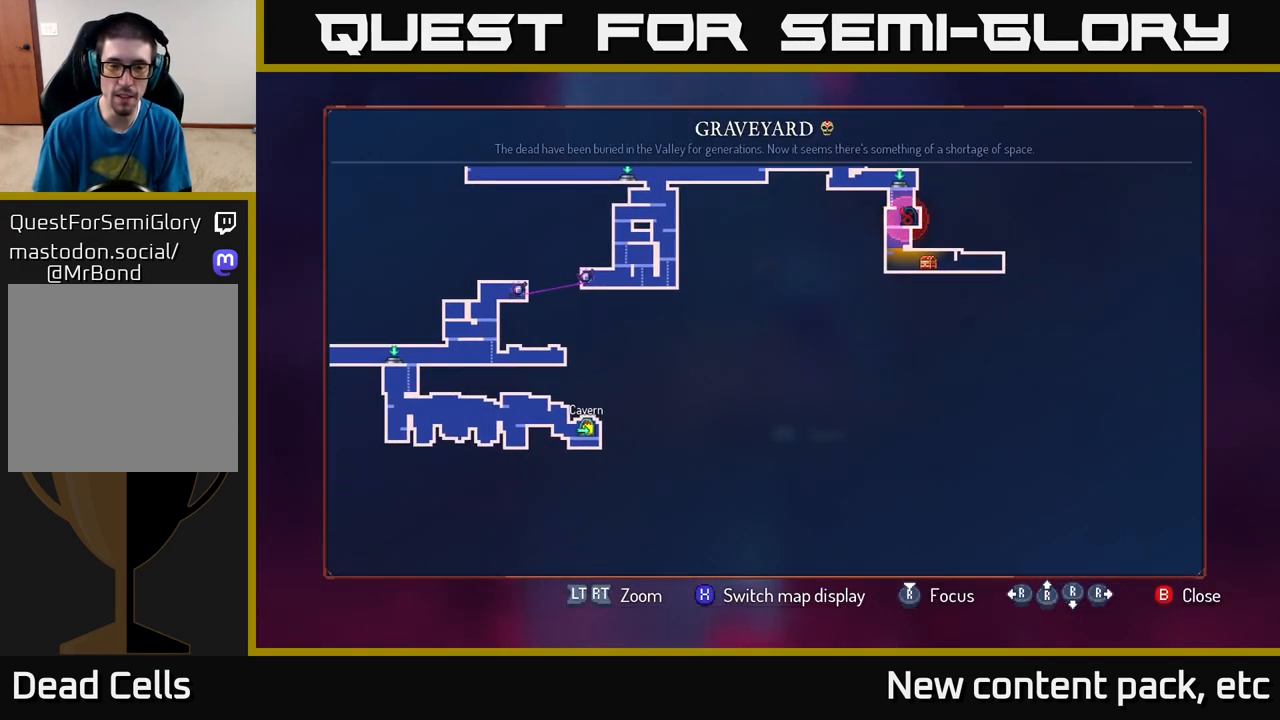
{"buttons": [], "left_stick": "center", "right_stick": "center", "events": [[100, "left_stick", "left"], [350, "left_stick", "center"]]}
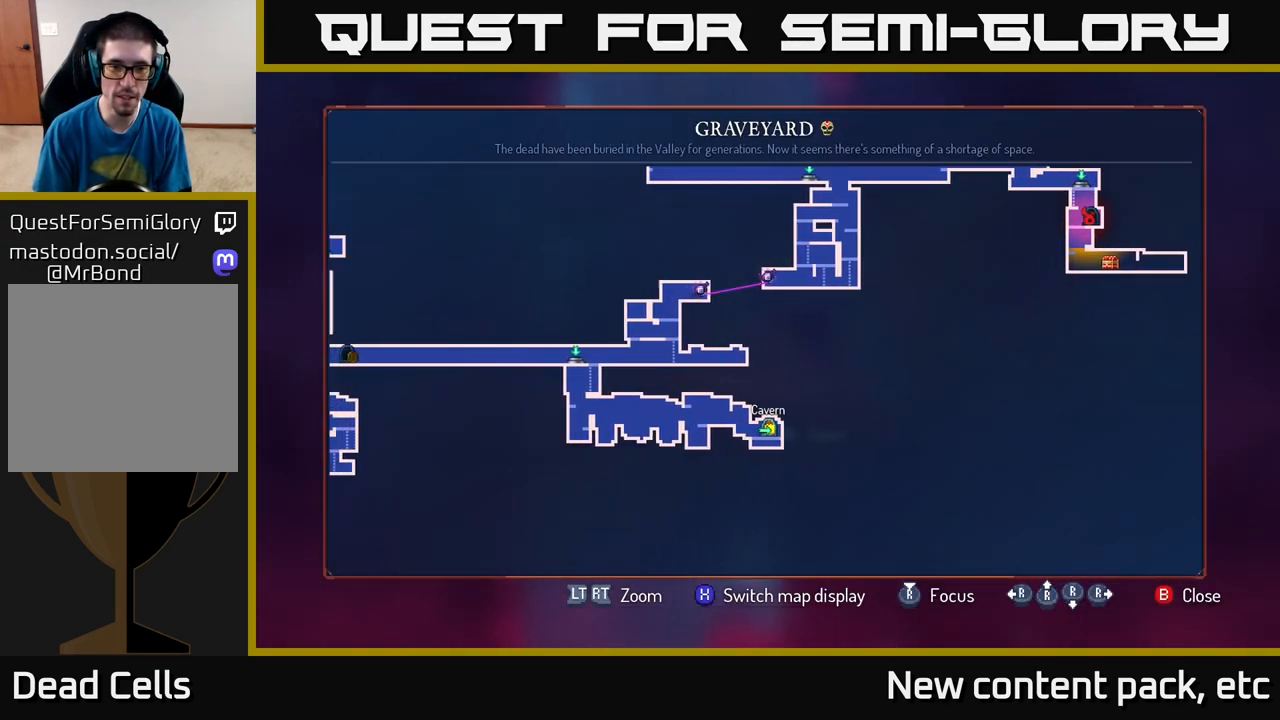
{"buttons": [], "left_stick": "left", "right_stick": "center", "events": [[17, "left_stick", "left"]]}
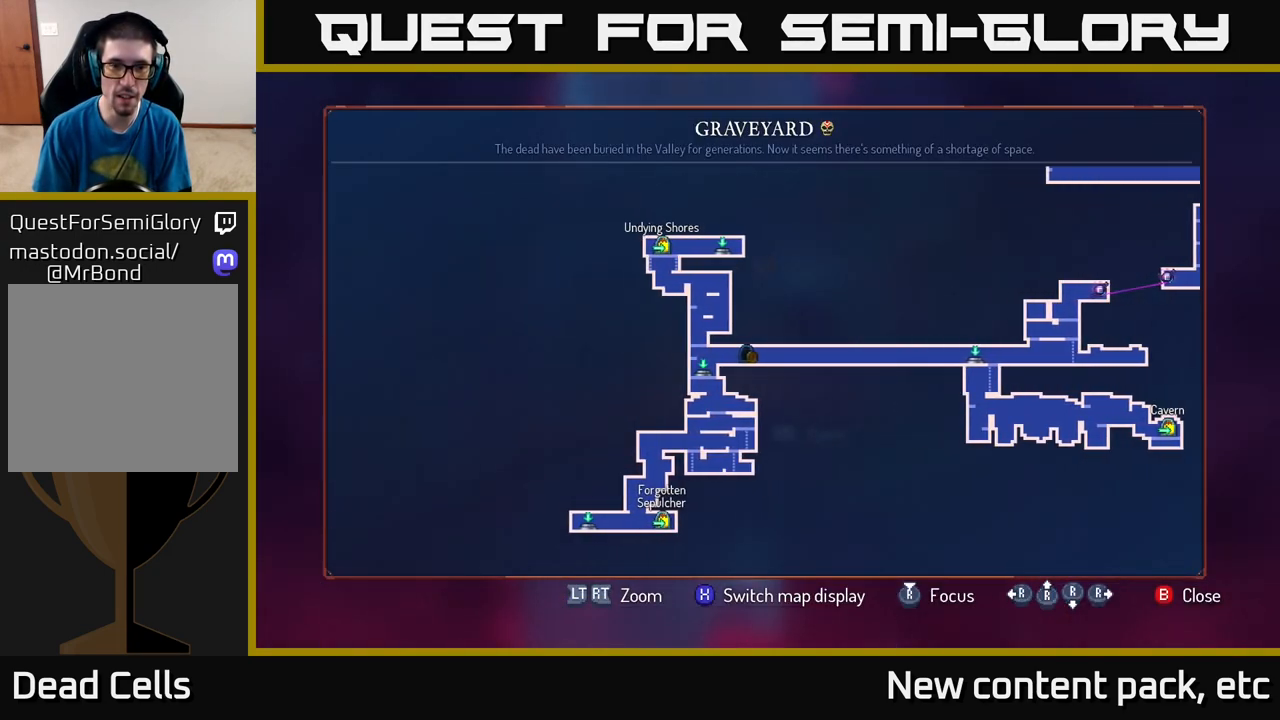
{"buttons": [], "left_stick": "center", "right_stick": "center", "events": [[83, "left_stick", "center"]]}
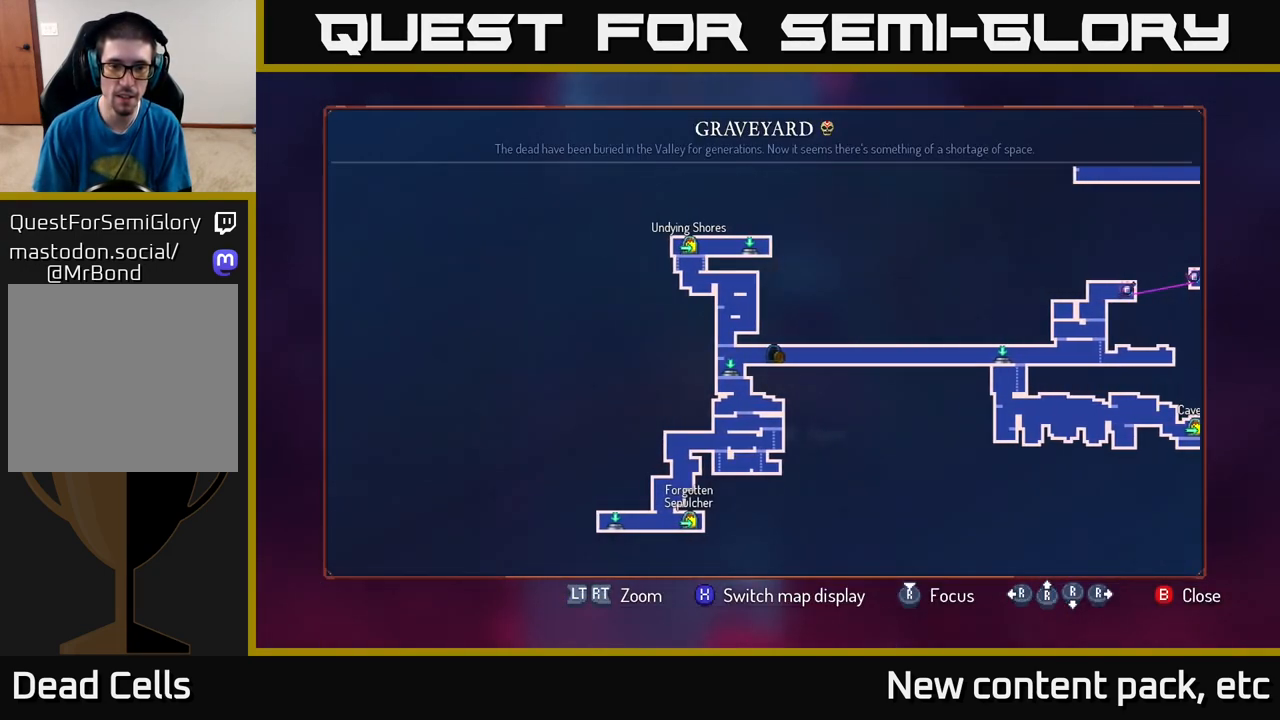
{"buttons": [], "left_stick": "center", "right_stick": "center", "events": []}
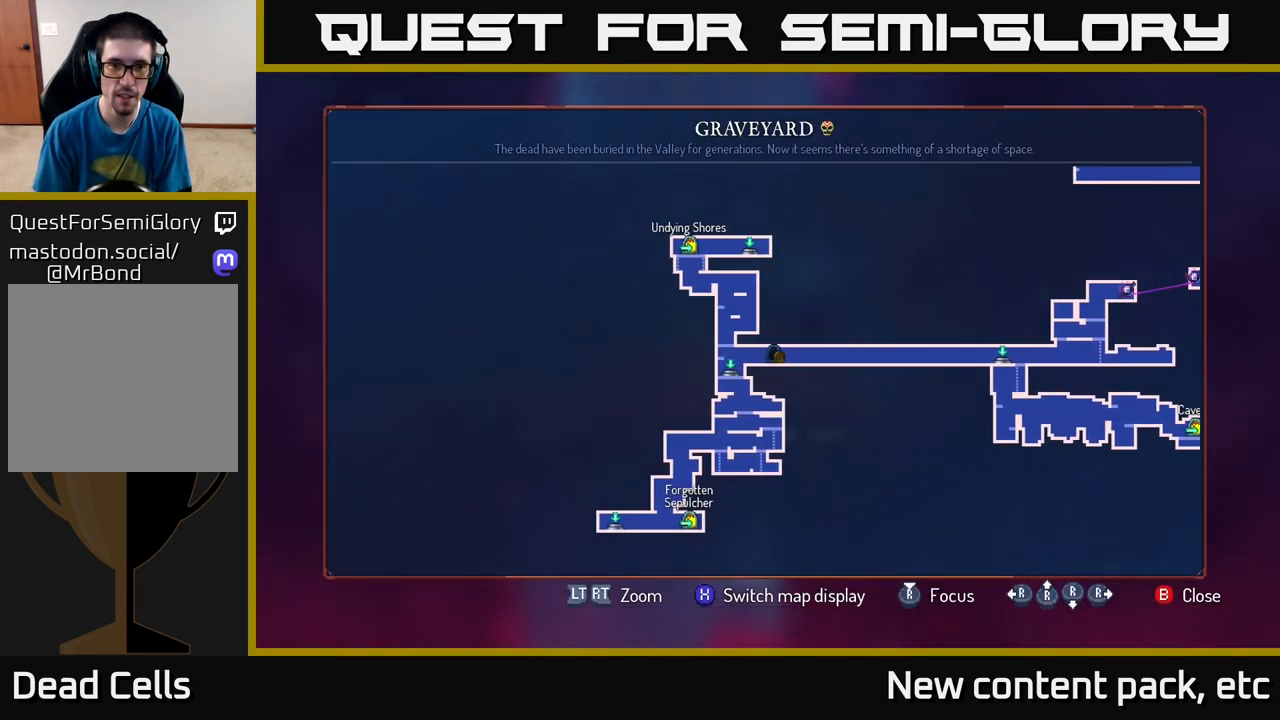
{"buttons": [], "left_stick": "center", "right_stick": "center", "events": []}
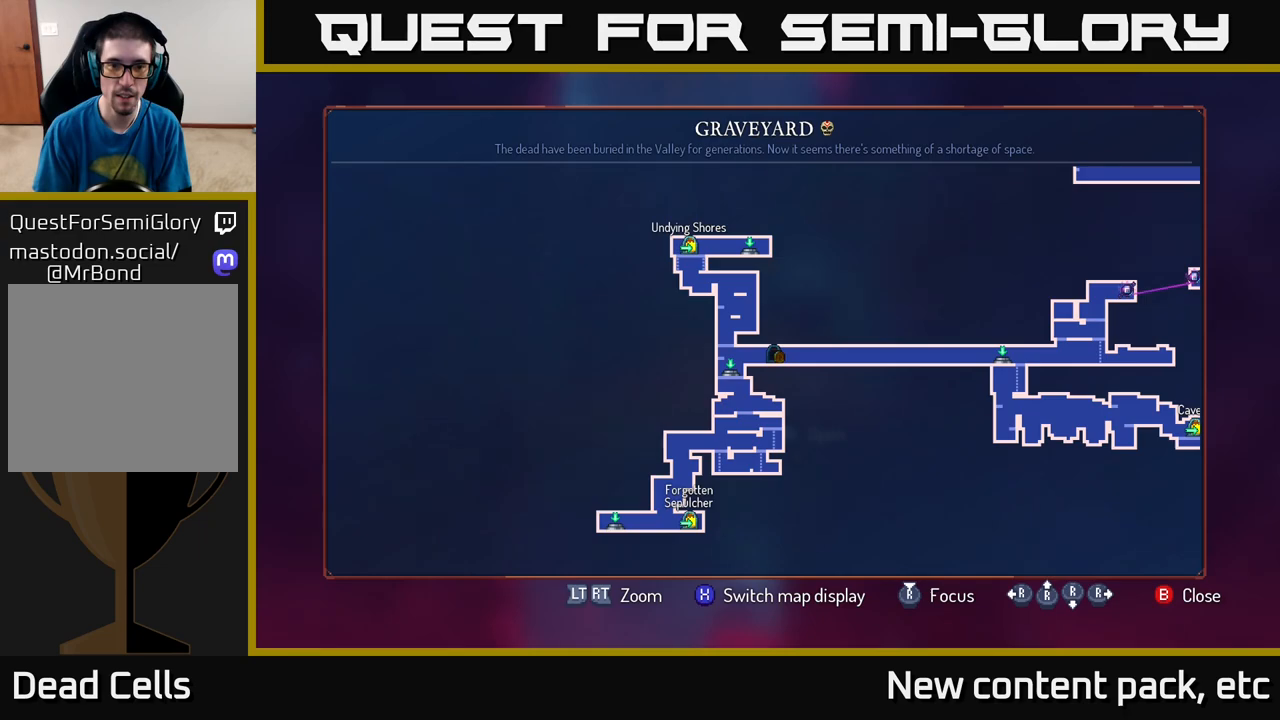
{"buttons": [], "left_stick": "up-right", "right_stick": "center", "events": [[33, "left_stick", "right"], [483, "left_stick", "up-right"]]}
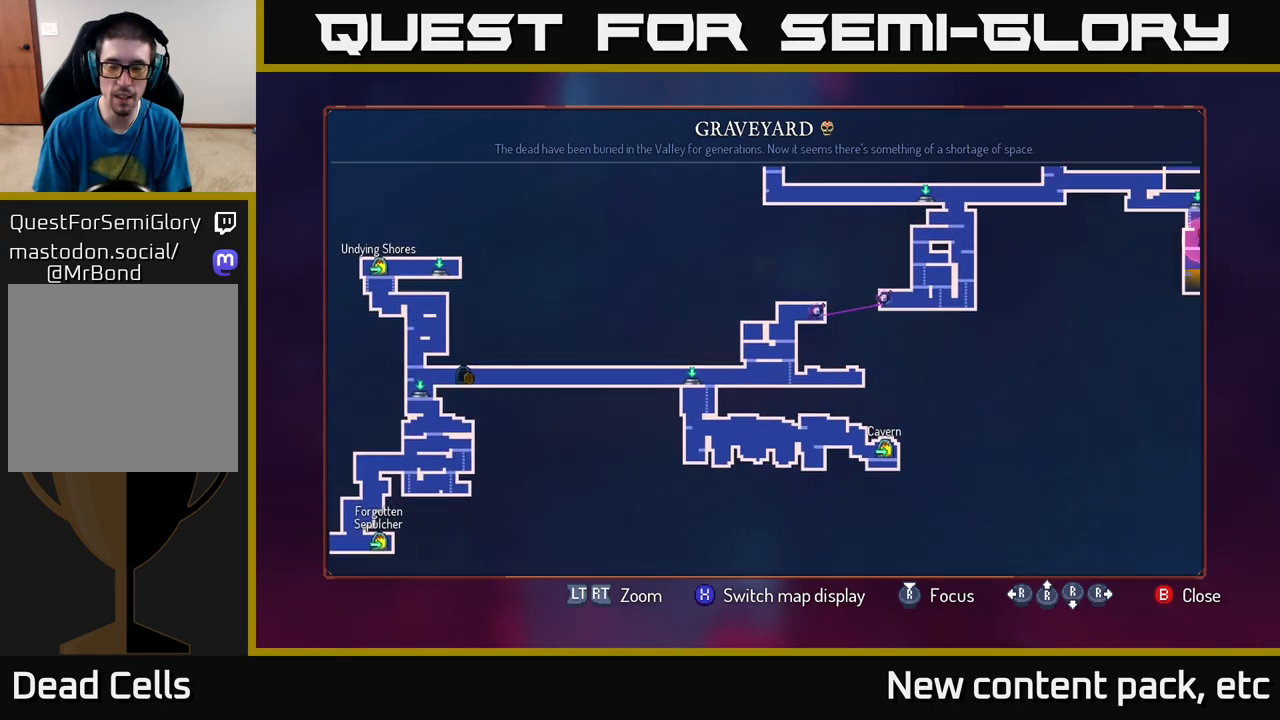
{"buttons": [], "left_stick": "center", "right_stick": "center", "events": [[283, "left_stick", "right"], [450, "left_stick", "center"]]}
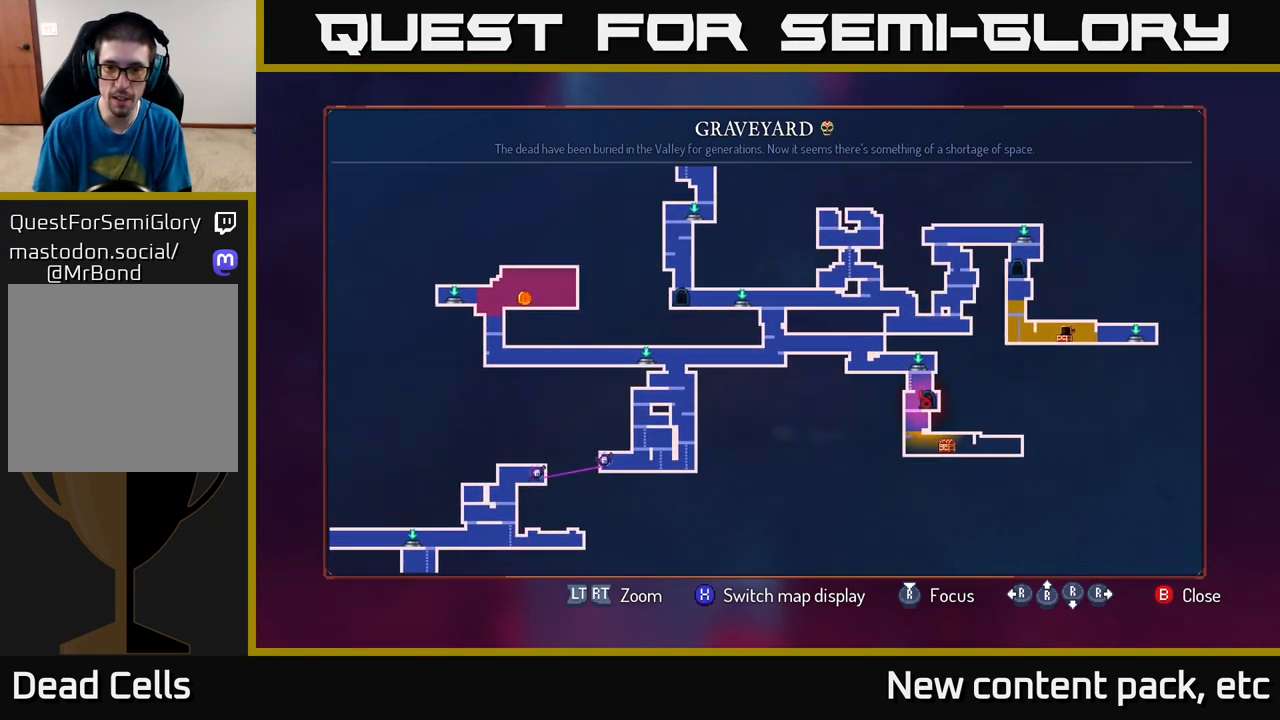
{"buttons": [], "left_stick": "center", "right_stick": "center", "events": [[183, "left_stick", "right"], [383, "left_stick", "center"]]}
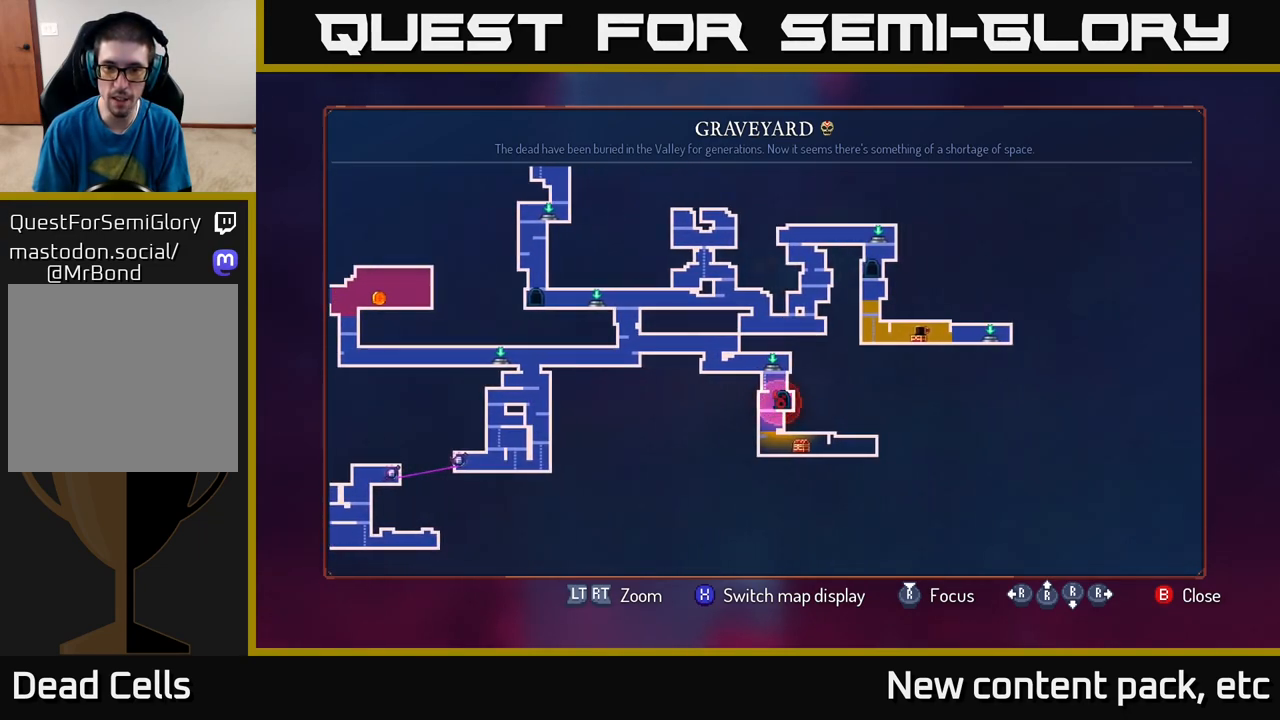
{"buttons": [], "left_stick": "center", "right_stick": "center", "events": [[200, "left_stick", "up"], [467, "left_stick", "center"]]}
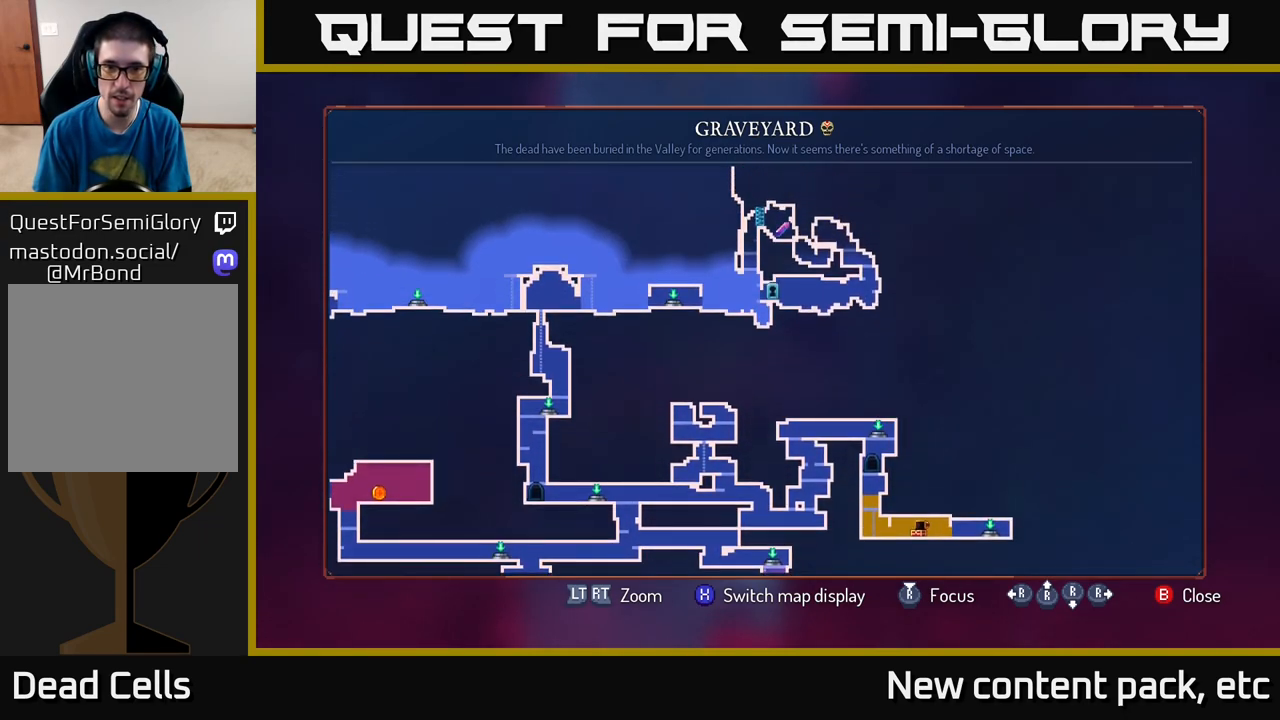
{"buttons": [], "left_stick": "center", "right_stick": "center", "events": []}
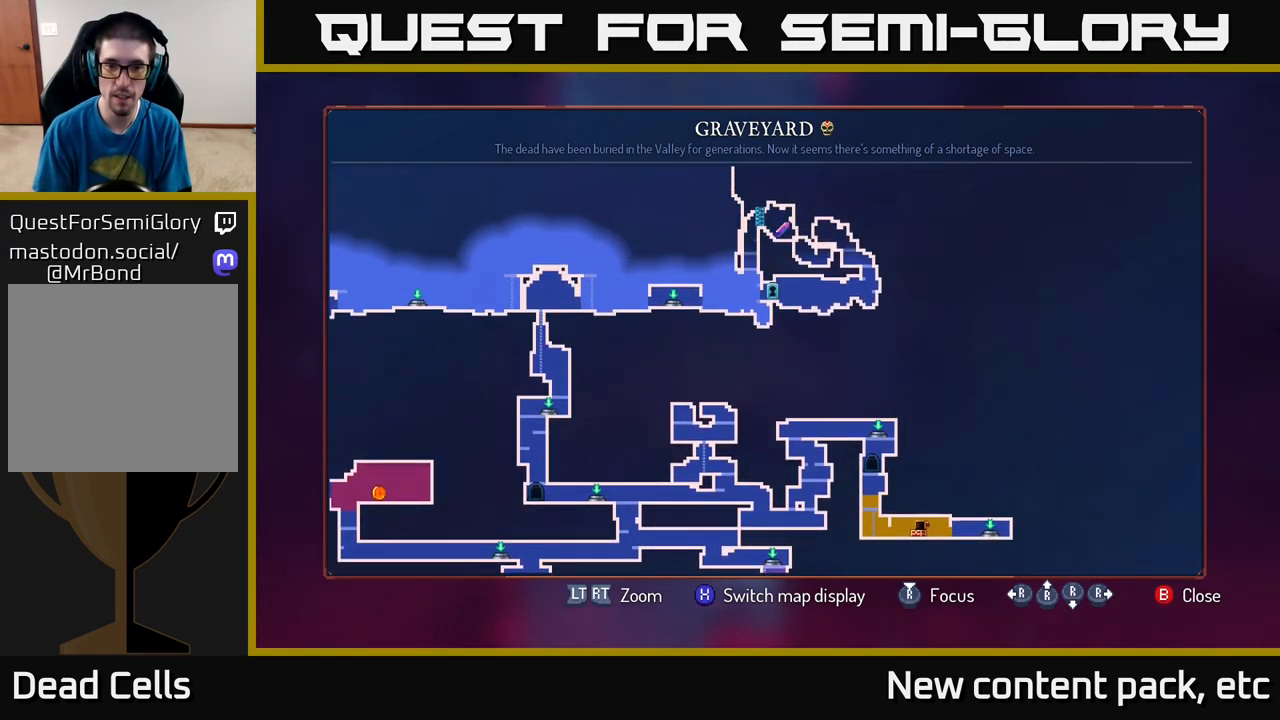
{"buttons": [], "left_stick": "center", "right_stick": "center", "events": [[100, "left_stick", "down-left"], [450, "left_stick", "center"]]}
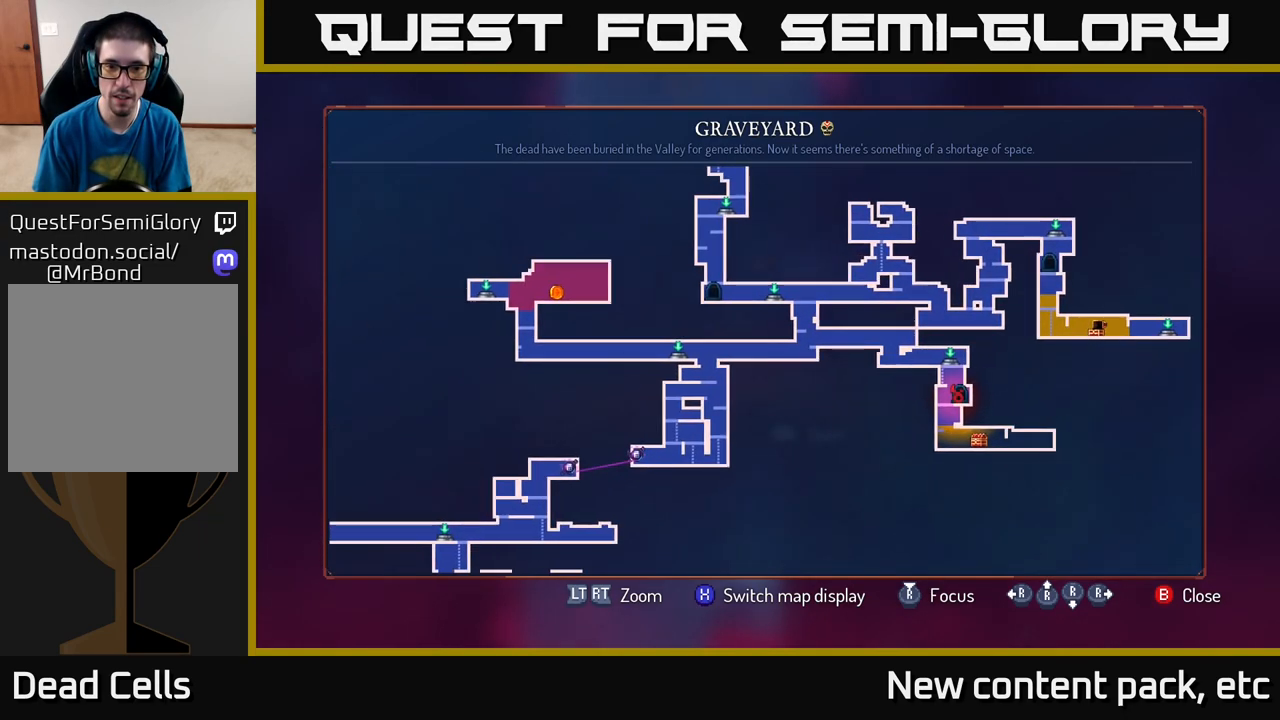
{"buttons": [], "left_stick": "down-left", "right_stick": "center", "events": [[217, "left_stick", "down-left"]]}